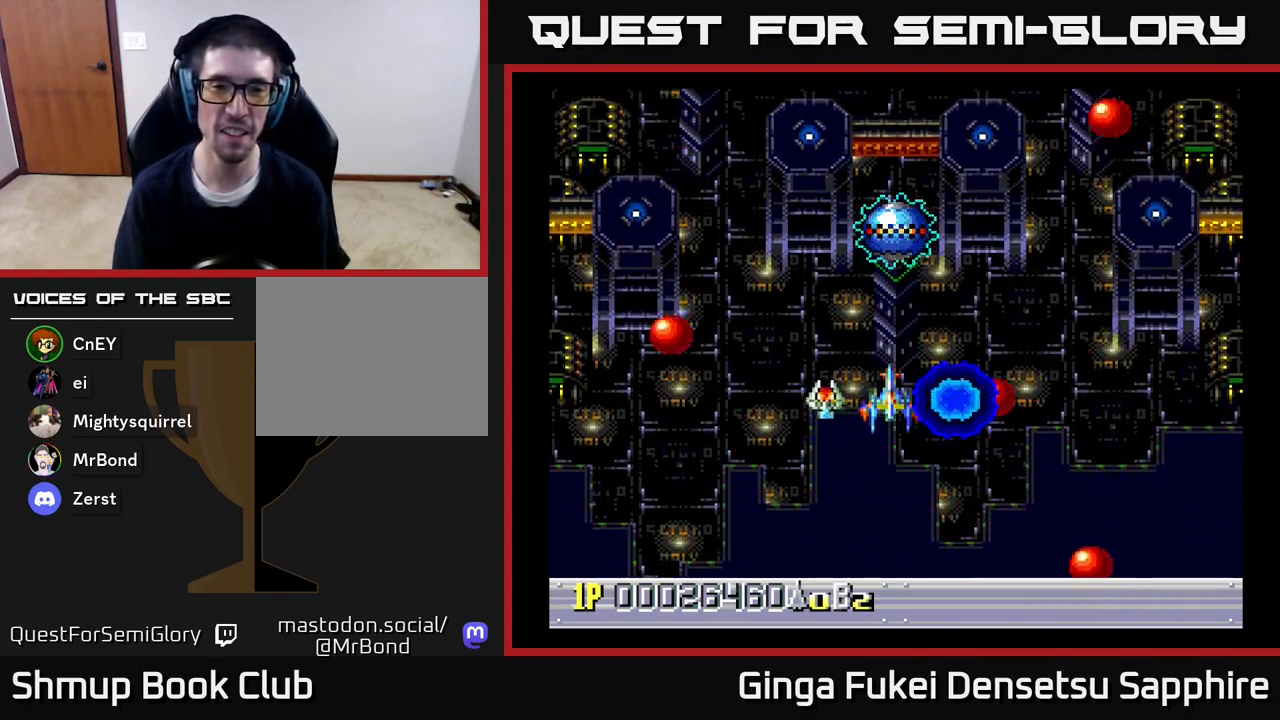
Gameplay with a controller (Xbox layout); each line is a JSON object with the inputs held at the frame after it. "events" lists button and stick changes between this image and that frame as [ms after this image, input, new state], when the widget could be followed in between.
{"buttons": [], "left_stick": "center", "right_stick": "center", "events": [[100, "DPAD_DOWN", "up"]]}
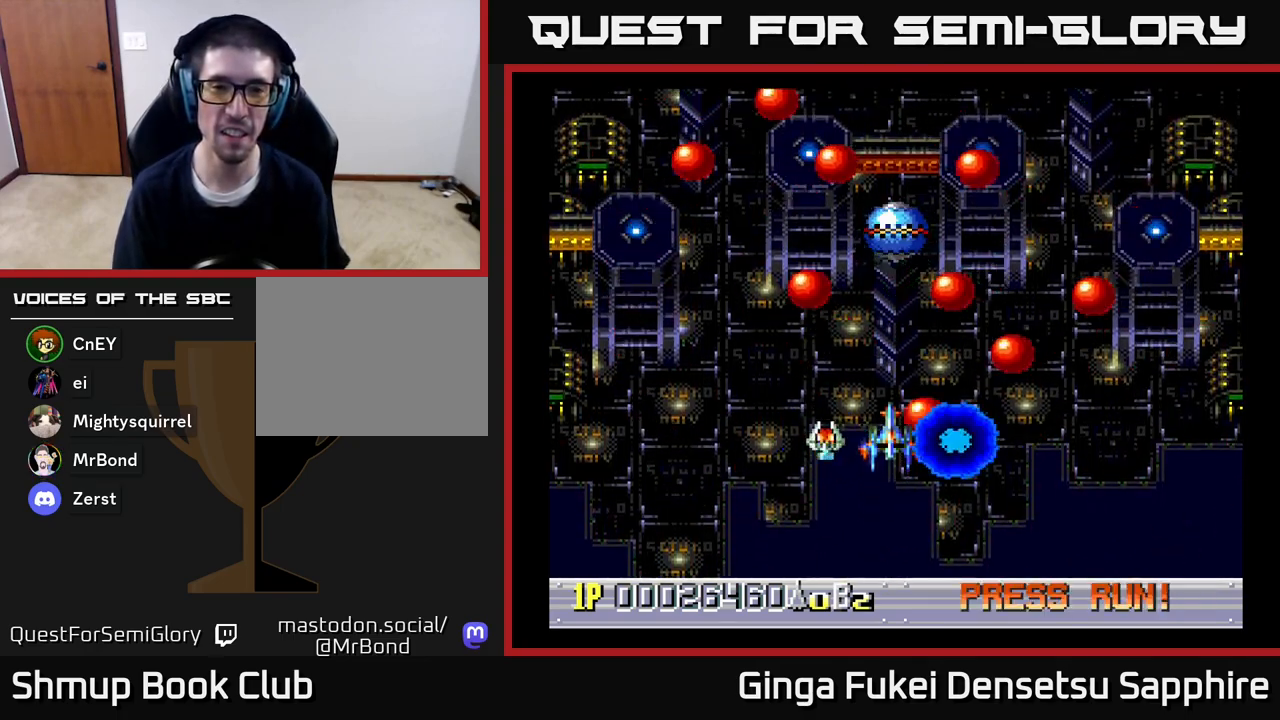
{"buttons": ["A", "DPAD_LEFT"], "left_stick": "center", "right_stick": "center", "events": [[183, "DPAD_UP", "down"], [217, "A", "down"], [300, "DPAD_UP", "up"], [383, "DPAD_DOWN", "down"], [433, "DPAD_LEFT", "down"], [467, "DPAD_DOWN", "up"]]}
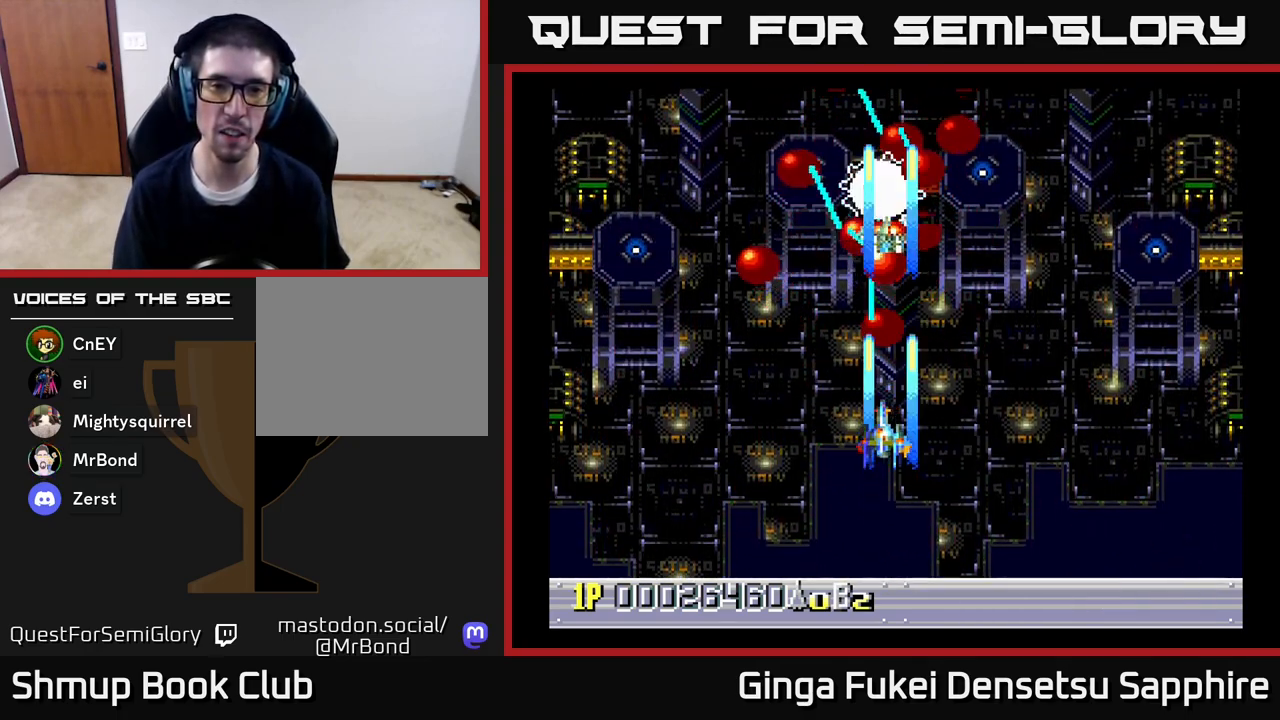
{"buttons": ["A"], "left_stick": "center", "right_stick": "center", "events": [[83, "DPAD_DOWN", "down"], [83, "DPAD_LEFT", "up"], [100, "DPAD_RIGHT", "down"], [133, "DPAD_DOWN", "up"], [150, "DPAD_RIGHT", "up"], [300, "DPAD_LEFT", "down"], [417, "DPAD_LEFT", "up"]]}
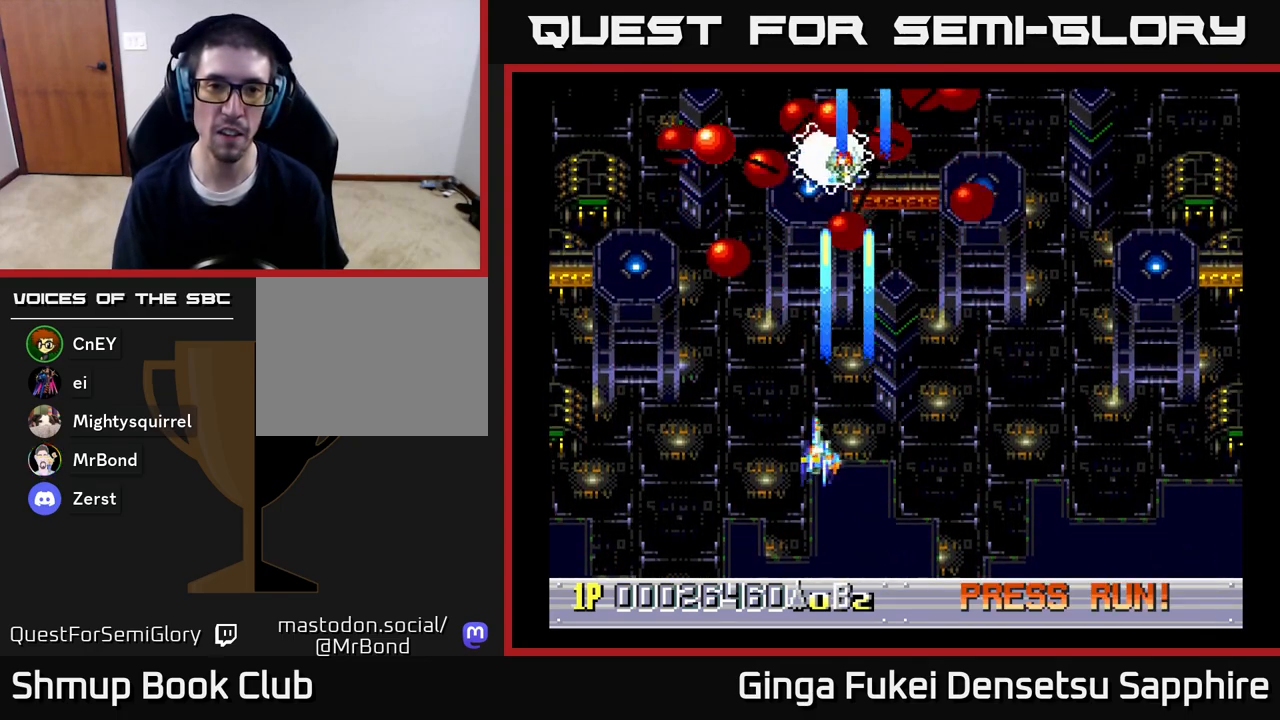
{"buttons": ["A", "DPAD_UP", "DPAD_LEFT"], "left_stick": "center", "right_stick": "center", "events": [[50, "DPAD_LEFT", "down"], [167, "DPAD_LEFT", "up"], [350, "DPAD_LEFT", "down"], [417, "DPAD_UP", "down"]]}
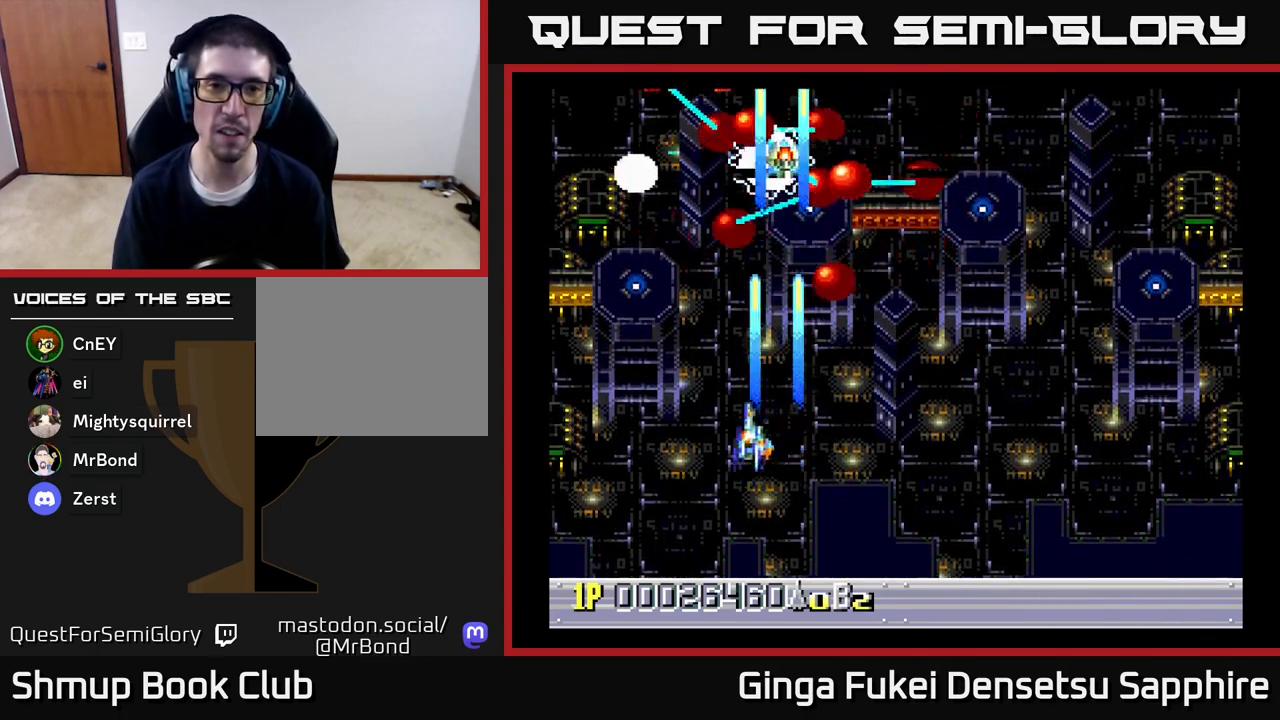
{"buttons": ["A"], "left_stick": "center", "right_stick": "center", "events": [[33, "DPAD_LEFT", "up"], [67, "DPAD_UP", "up"], [200, "DPAD_LEFT", "down"], [317, "DPAD_DOWN", "down"], [350, "DPAD_LEFT", "up"], [433, "DPAD_DOWN", "up"]]}
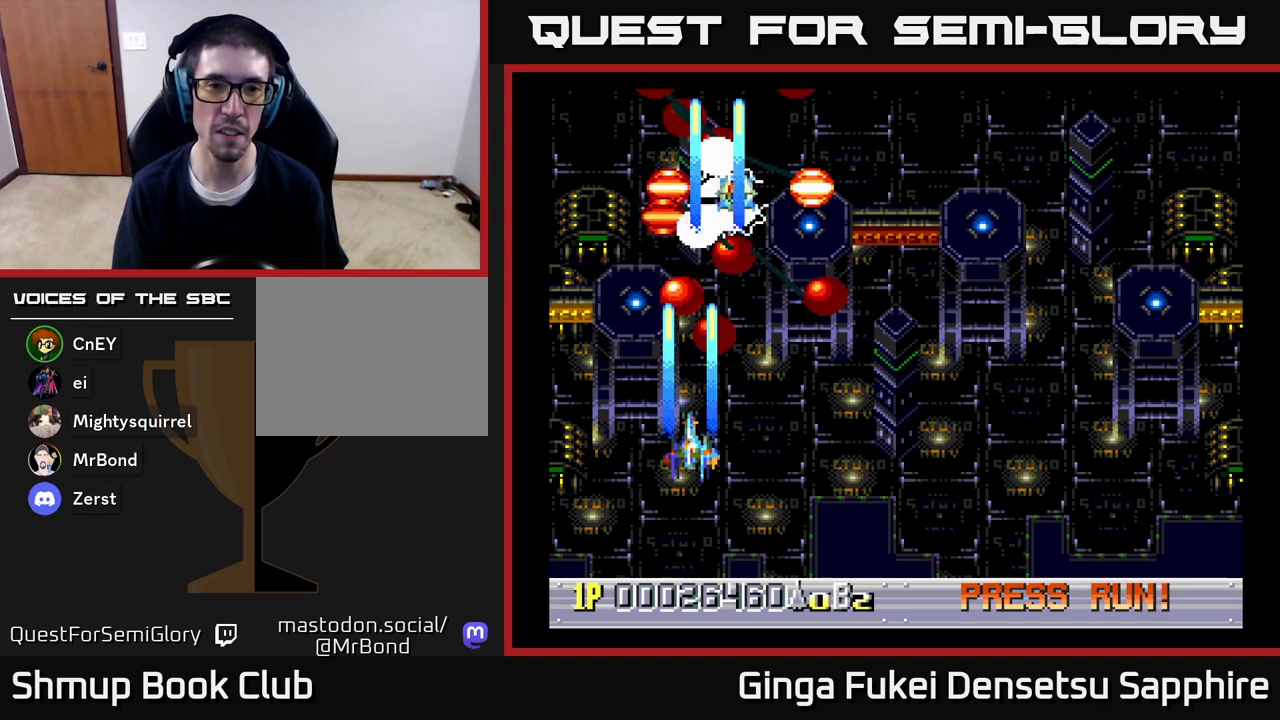
{"buttons": ["A", "DPAD_RIGHT"], "left_stick": "center", "right_stick": "center", "events": [[150, "DPAD_DOWN", "down"], [167, "DPAD_RIGHT", "down"], [250, "DPAD_RIGHT", "up"], [467, "DPAD_DOWN", "up"], [483, "DPAD_RIGHT", "down"]]}
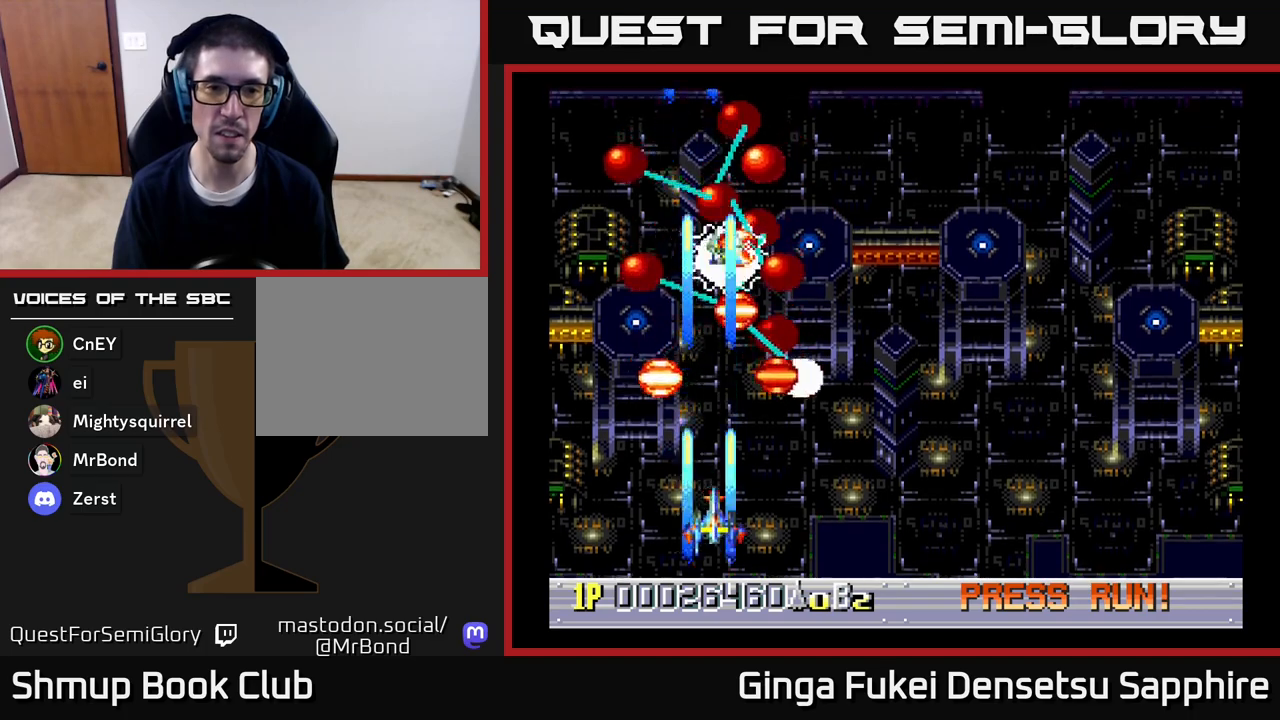
{"buttons": ["A", "DPAD_RIGHT"], "left_stick": "center", "right_stick": "center", "events": [[83, "DPAD_DOWN", "down"], [117, "DPAD_RIGHT", "up"], [133, "DPAD_DOWN", "up"], [217, "DPAD_LEFT", "down"], [333, "DPAD_LEFT", "up"], [383, "DPAD_RIGHT", "down"]]}
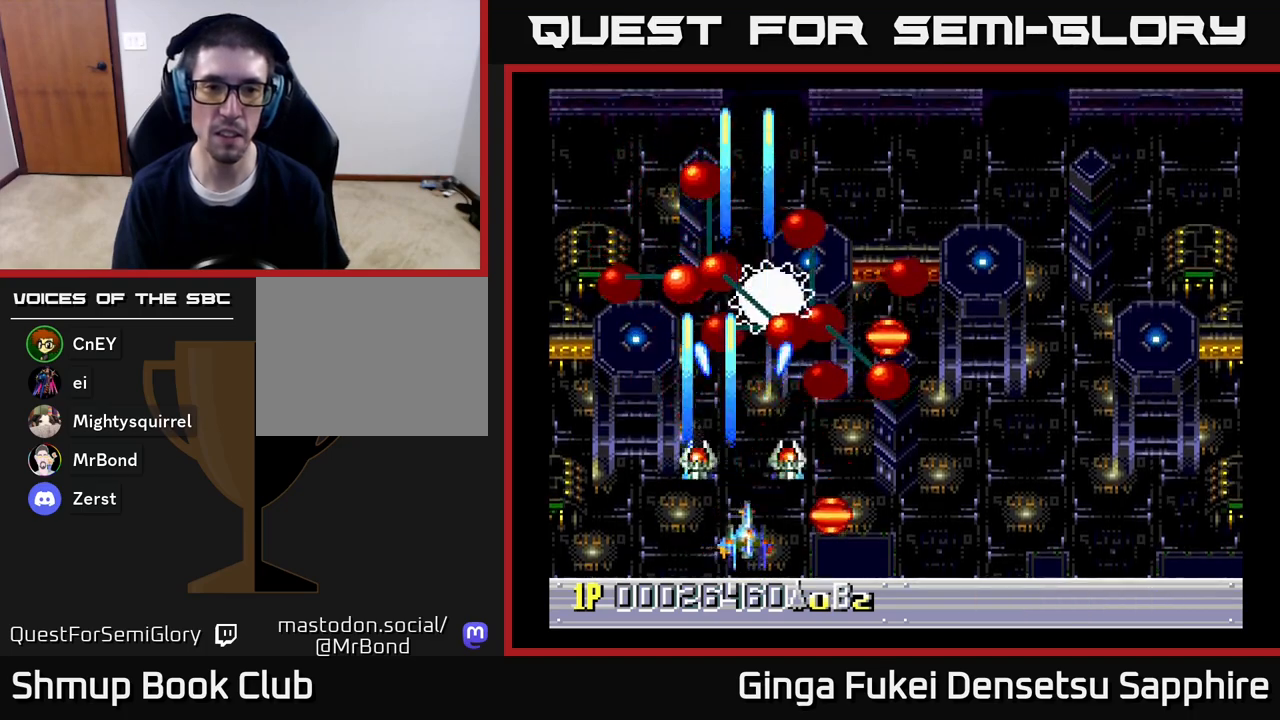
{"buttons": ["A", "DPAD_UP", "DPAD_LEFT"], "left_stick": "center", "right_stick": "center"}
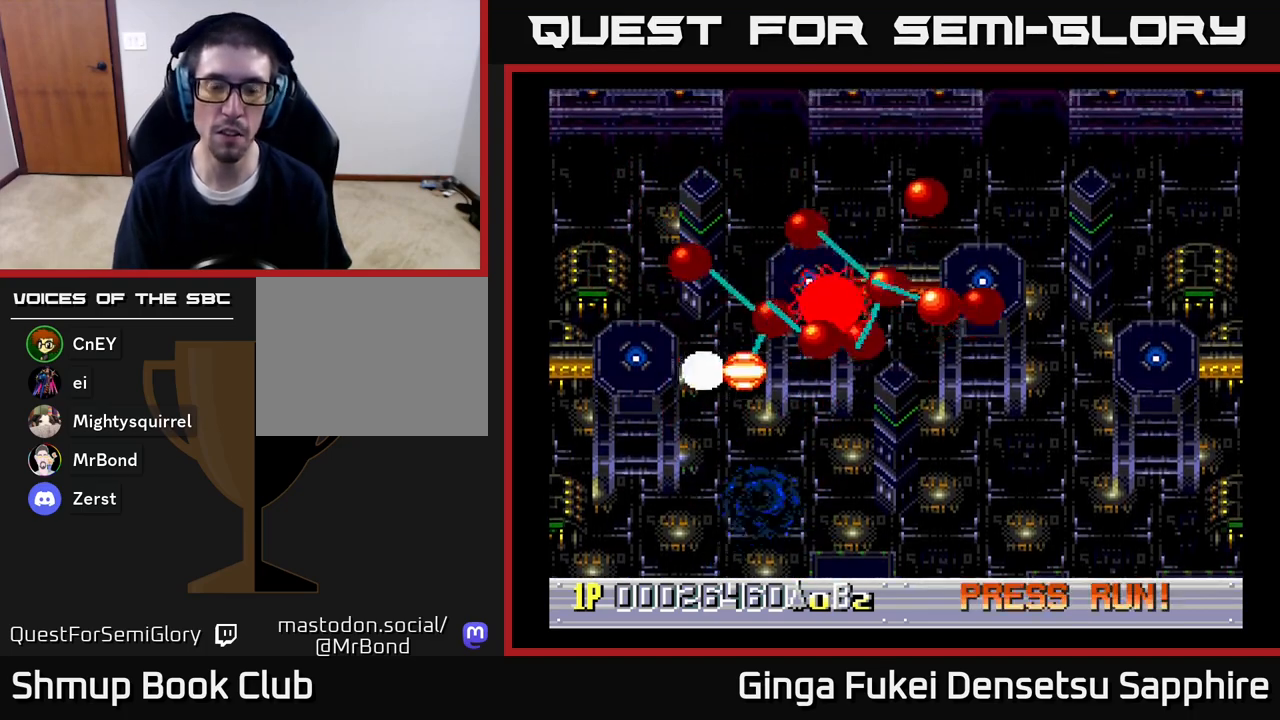
{"buttons": ["A"], "left_stick": "center", "right_stick": "center", "events": [[17, "DPAD_LEFT", "up"], [17, "DPAD_RIGHT", "down"], [17, "DPAD_UP", "up"], [67, "DPAD_RIGHT", "up"]]}
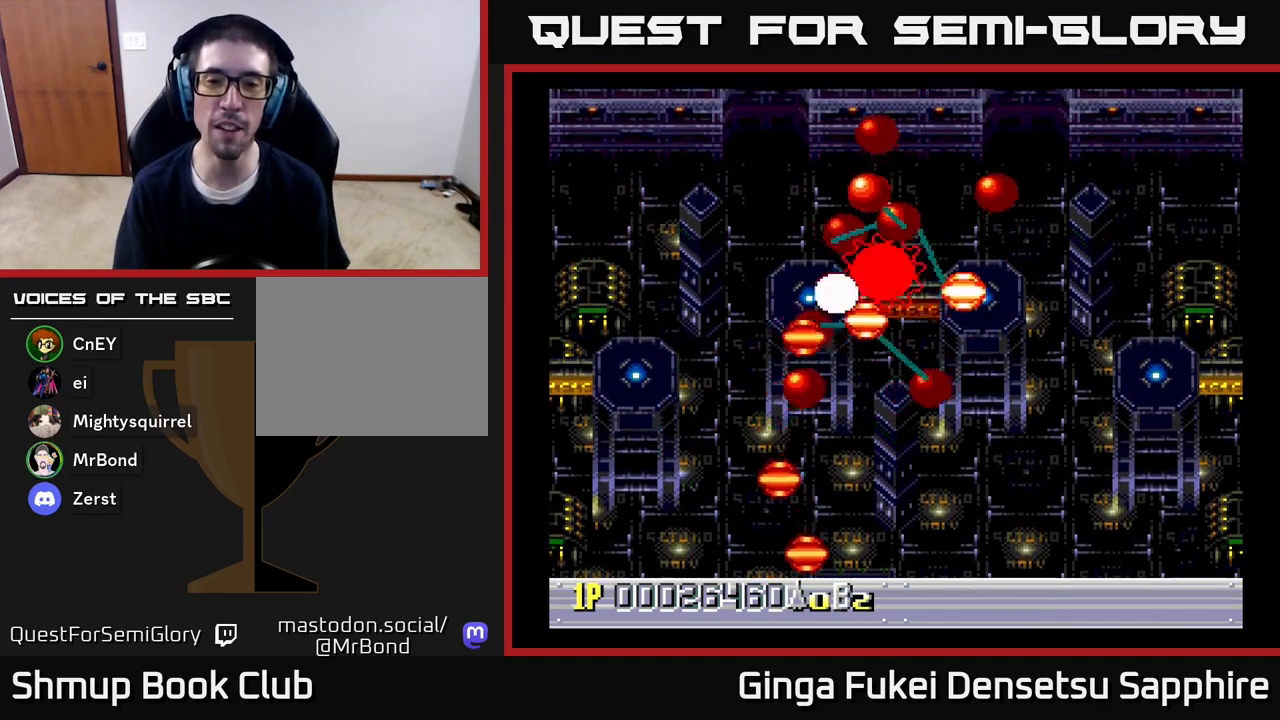
{"buttons": ["A"], "left_stick": "center", "right_stick": "center", "events": []}
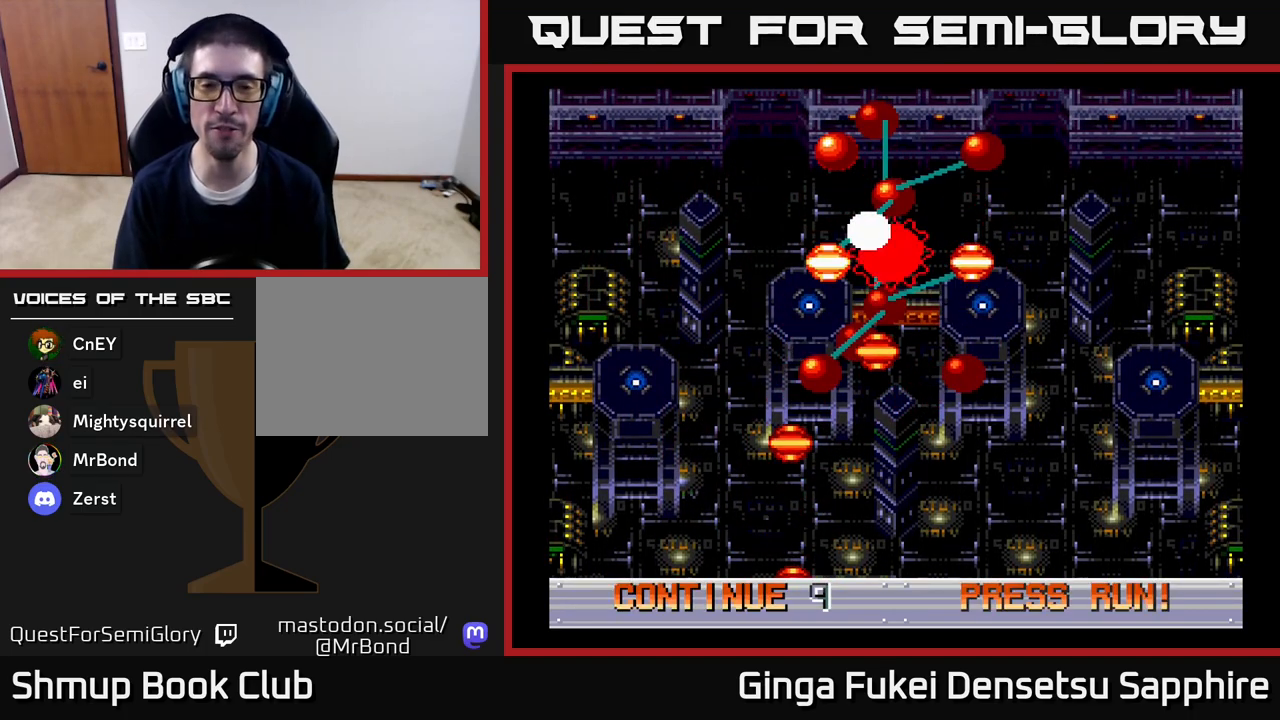
{"buttons": [], "left_stick": "center", "right_stick": "center", "events": [[250, "A", "up"], [383, "A", "down"], [450, "A", "up"]]}
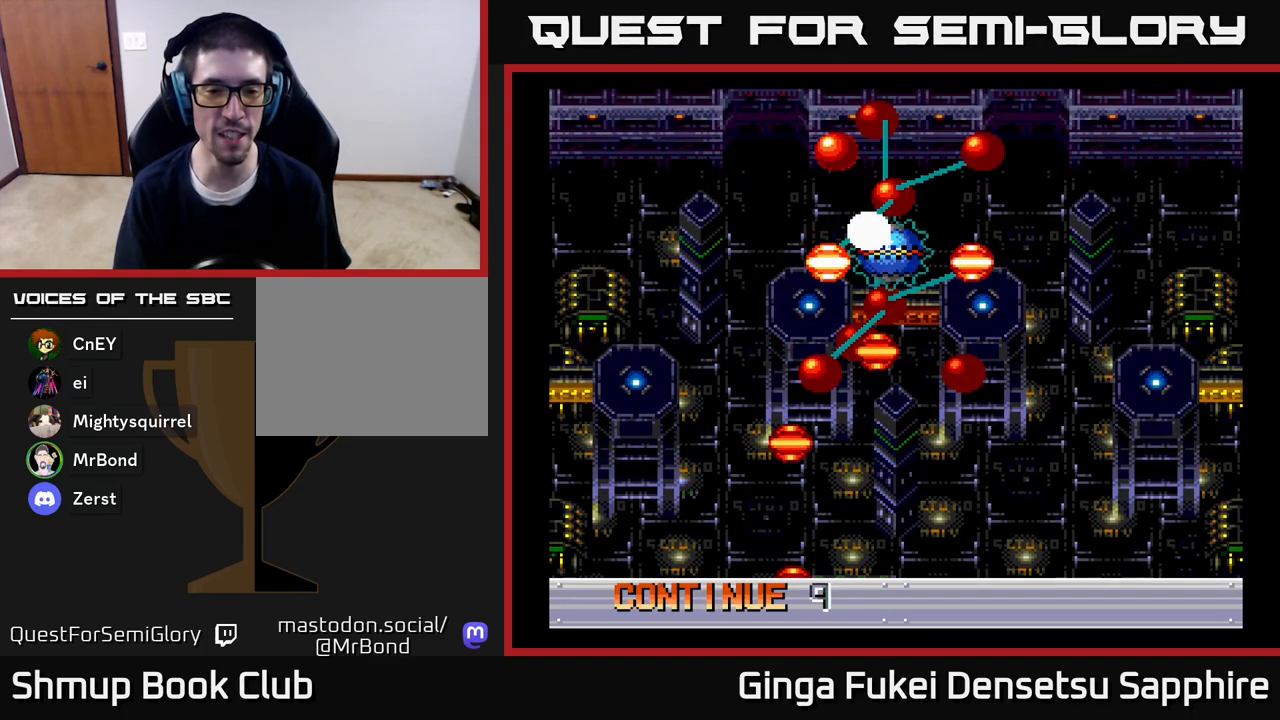
{"buttons": ["A"], "left_stick": "center", "right_stick": "center", "events": [[67, "A", "down"], [117, "A", "up"], [200, "A", "down"], [267, "A", "up"], [333, "A", "down"], [417, "A", "up"], [500, "A", "down"]]}
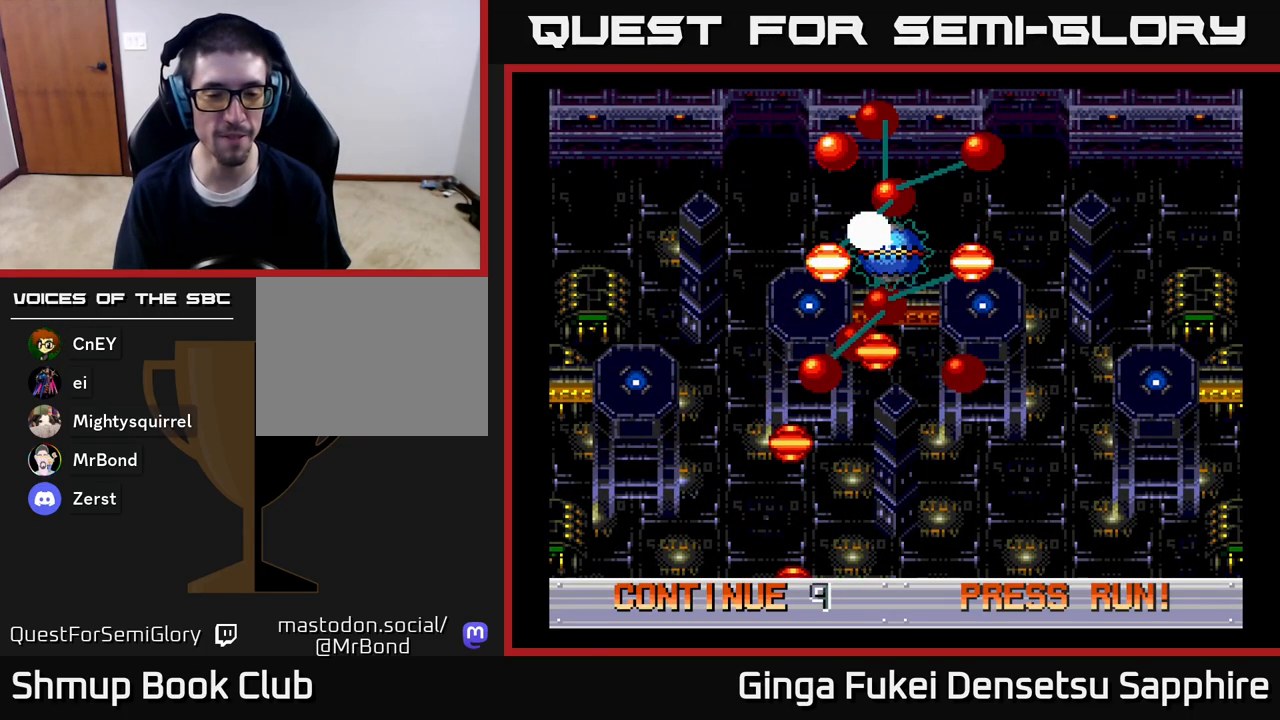
{"buttons": ["A", "X"], "left_stick": "center", "right_stick": "center", "events": [[83, "A", "up"], [150, "A", "down"], [233, "A", "up"], [300, "A", "down"], [400, "A", "up"], [467, "A", "down"], [483, "X", "down"]]}
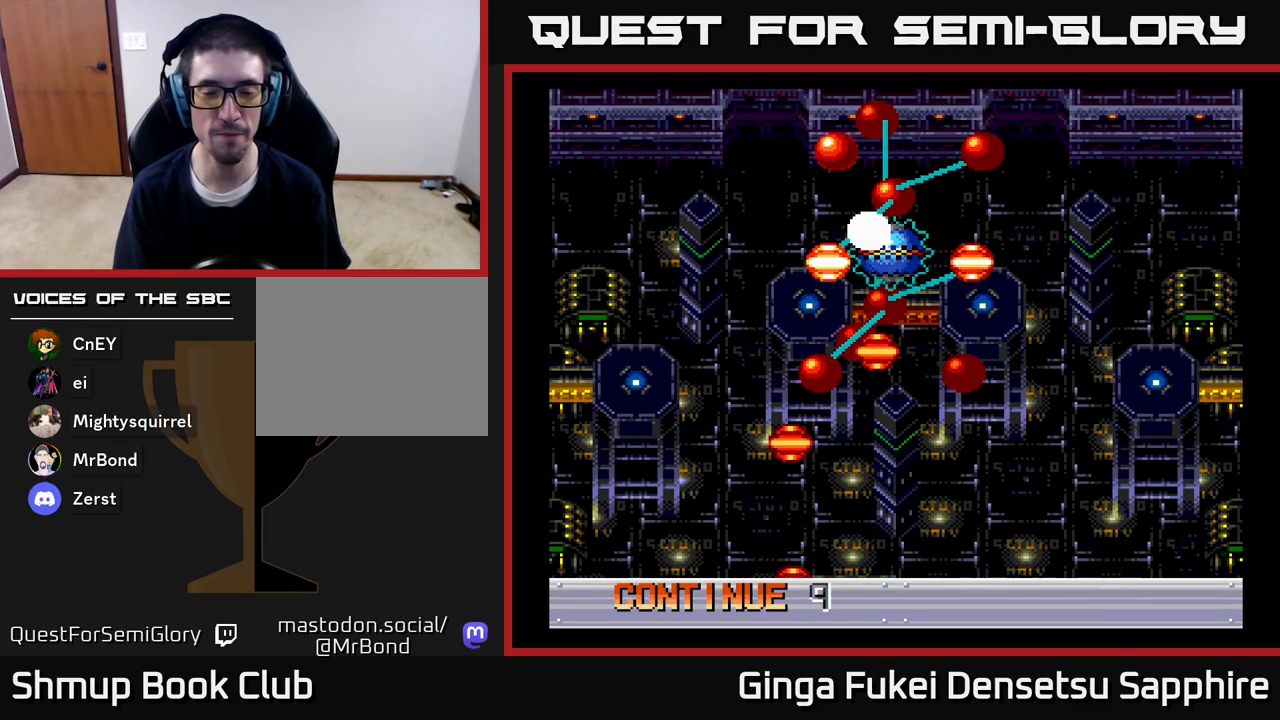
{"buttons": ["A"], "left_stick": "center", "right_stick": "center", "events": [[67, "A", "up"], [183, "A", "down"], [317, "A", "up"], [467, "A", "down"], [483, "X", "up"]]}
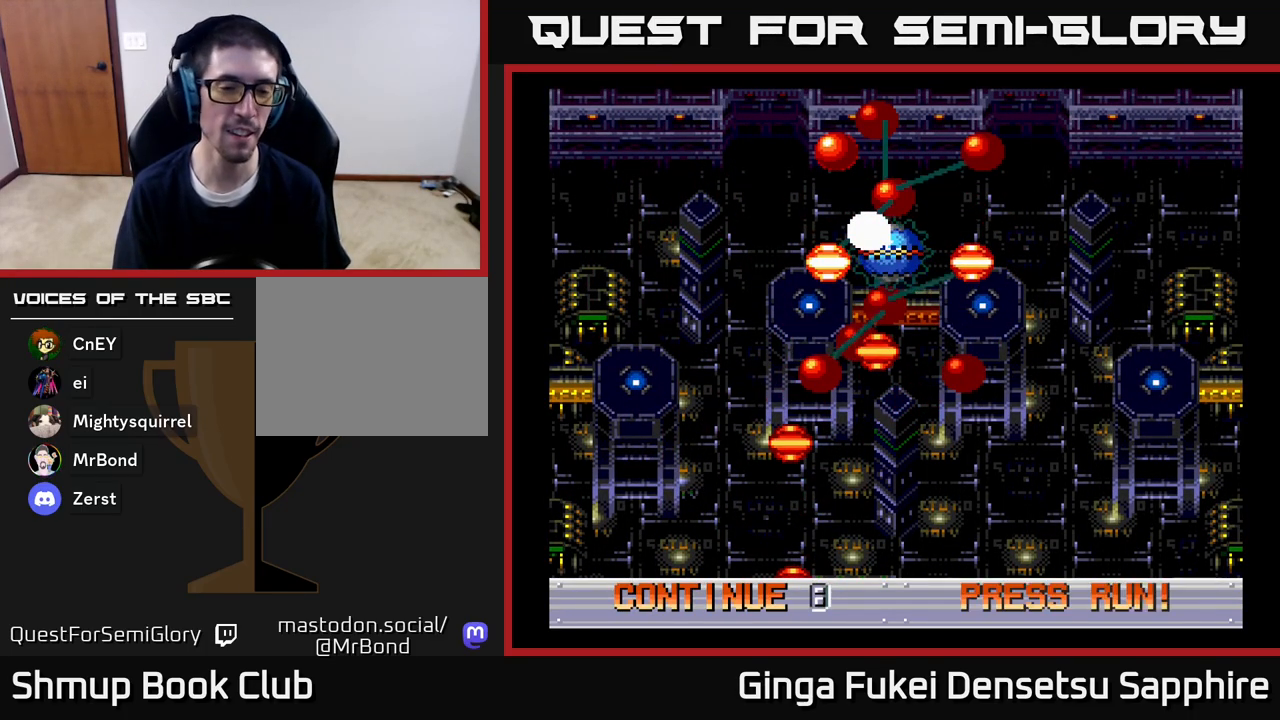
{"buttons": [], "left_stick": "center", "right_stick": "center", "events": [[100, "A", "up"], [167, "A", "down"], [167, "X", "down"], [267, "X", "up"], [300, "A", "up"], [433, "A", "down"], [483, "A", "up"]]}
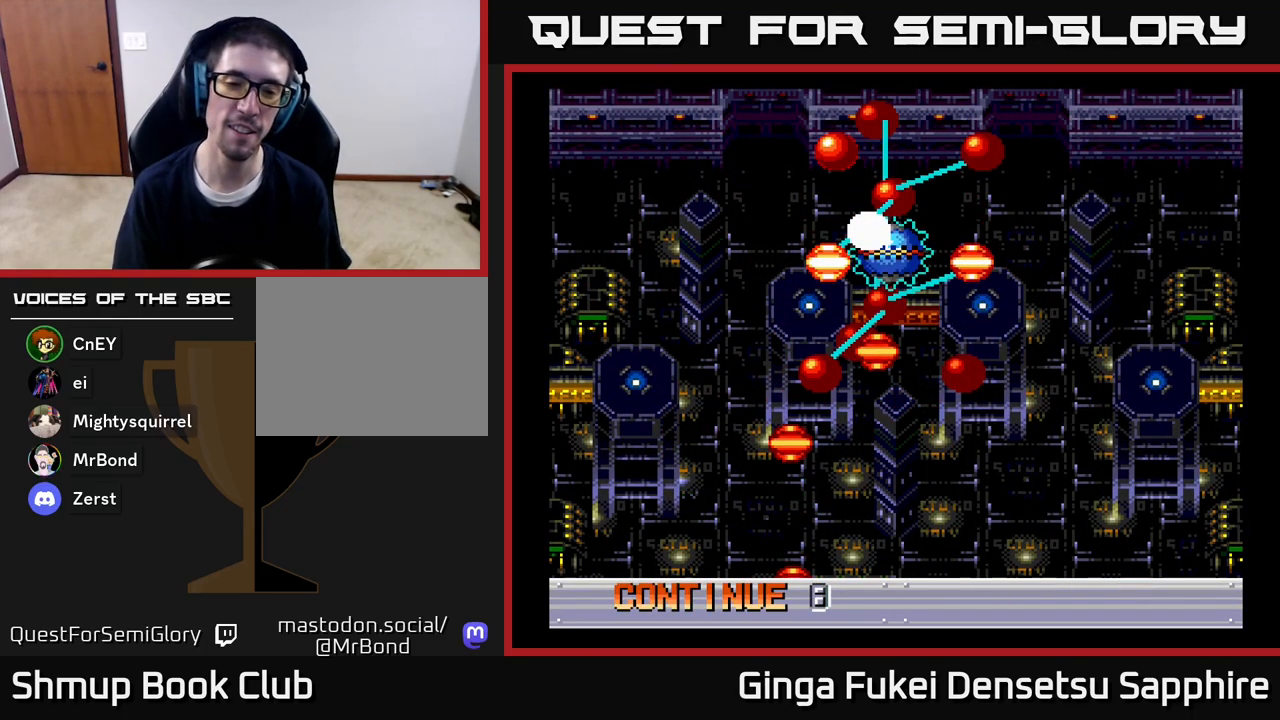
{"buttons": ["A"], "left_stick": "center", "right_stick": "center", "events": [[67, "A", "down"], [133, "A", "up"], [200, "A", "down"], [283, "A", "up"], [350, "A", "down"], [417, "A", "up"], [500, "A", "down"]]}
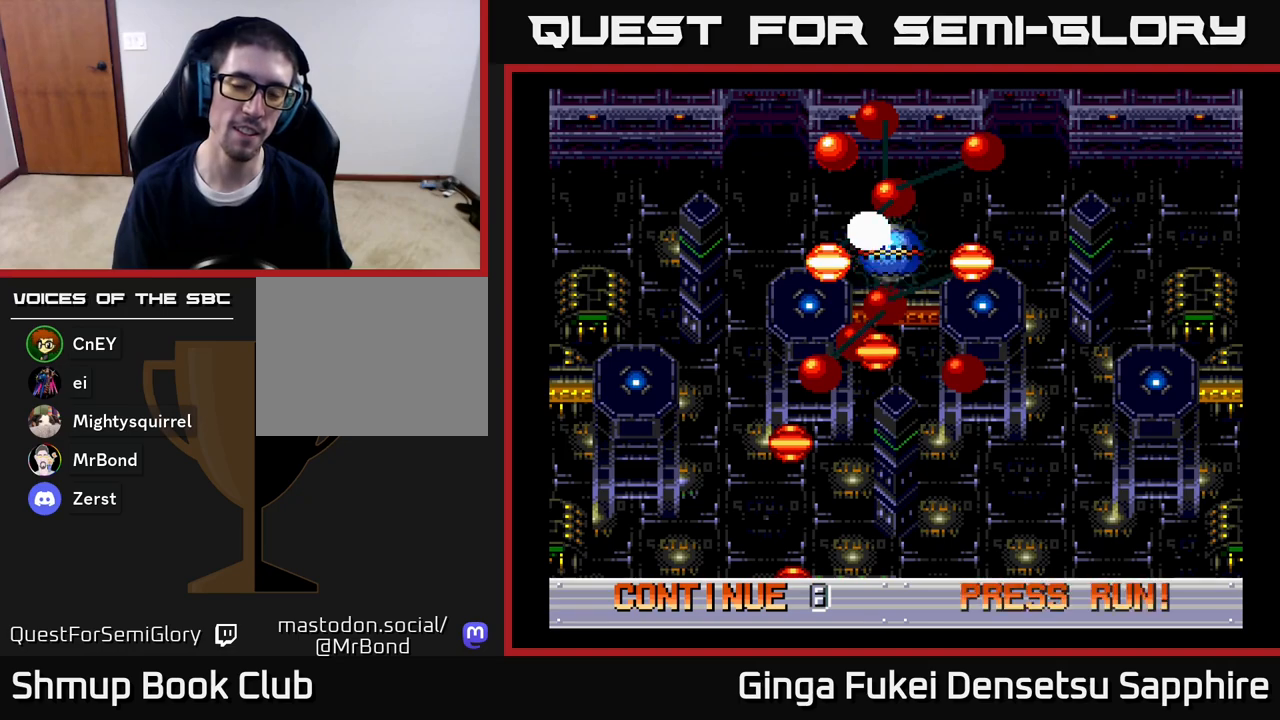
{"buttons": ["A"], "left_stick": "center", "right_stick": "center", "events": [[67, "A", "up"], [150, "A", "down"], [217, "A", "up"], [300, "A", "down"], [367, "A", "up"], [450, "A", "down"]]}
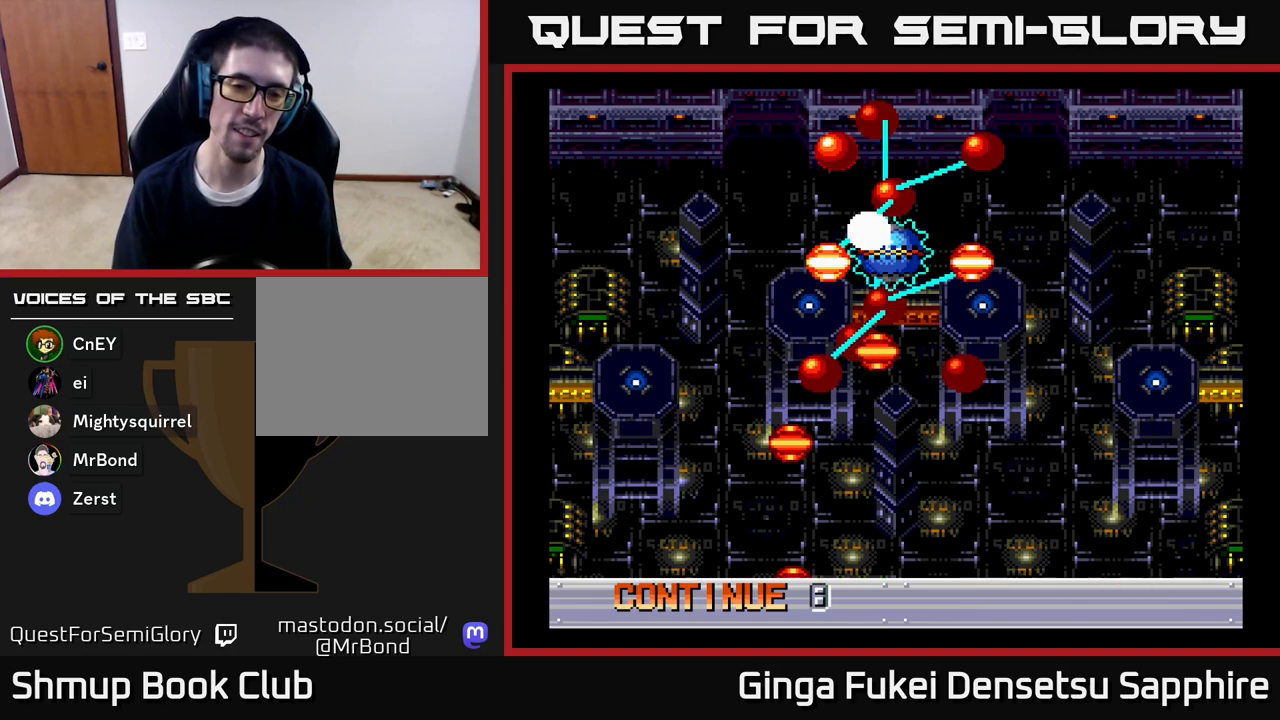
{"buttons": [], "left_stick": "center", "right_stick": "center", "events": [[17, "A", "up"], [100, "A", "down"], [167, "A", "up"], [250, "A", "down"], [317, "A", "up"], [383, "A", "down"], [450, "A", "up"]]}
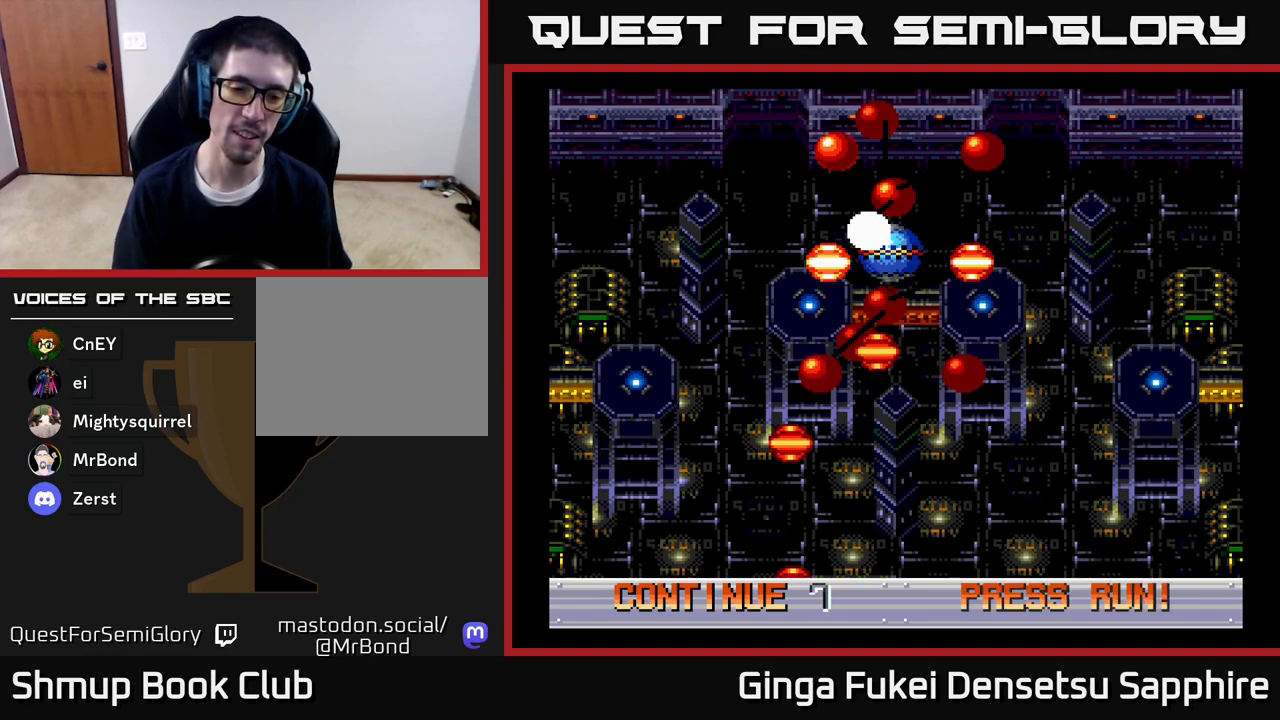
{"buttons": [], "left_stick": "center", "right_stick": "center", "events": [[33, "A", "down"], [83, "A", "up"], [167, "A", "down"], [217, "A", "up"], [300, "A", "down"], [367, "A", "up"], [450, "A", "down"], [500, "A", "up"]]}
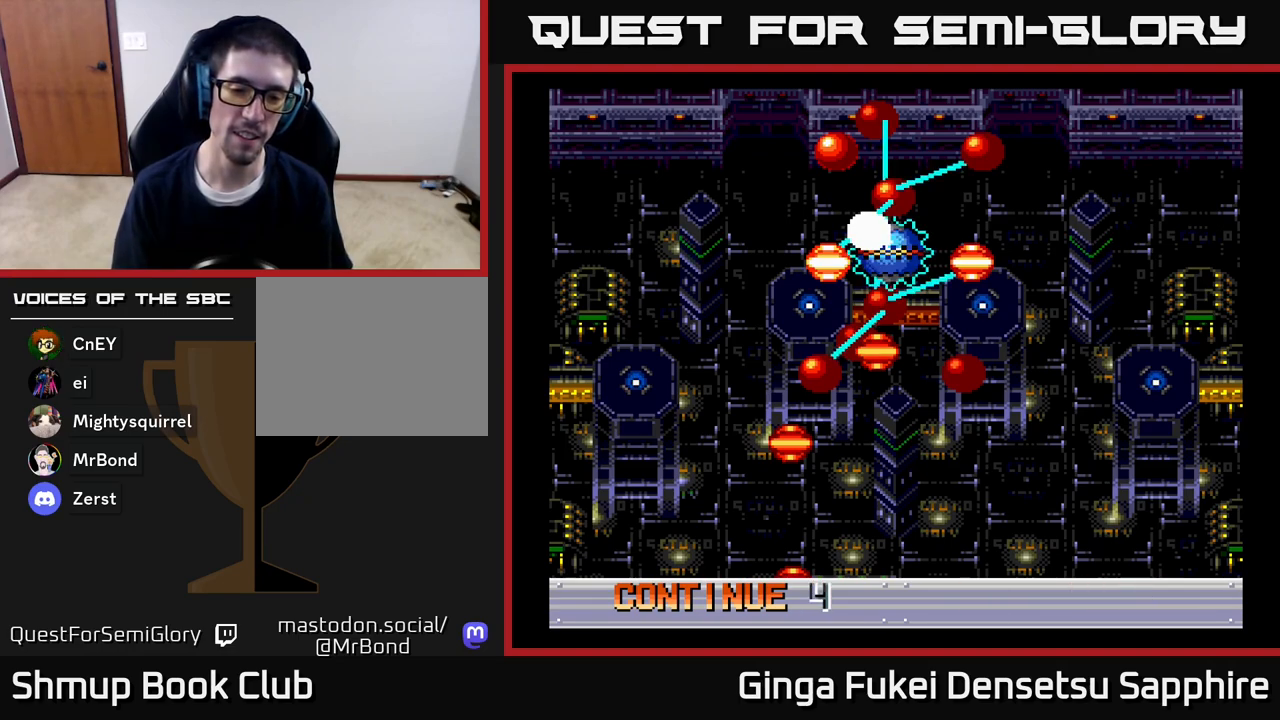
{"buttons": [], "left_stick": "center", "right_stick": "center", "events": [[83, "A", "down"], [117, "A", "up"], [200, "A", "down"], [250, "A", "up"], [317, "A", "down"], [383, "A", "up"], [450, "A", "down"], [500, "A", "up"]]}
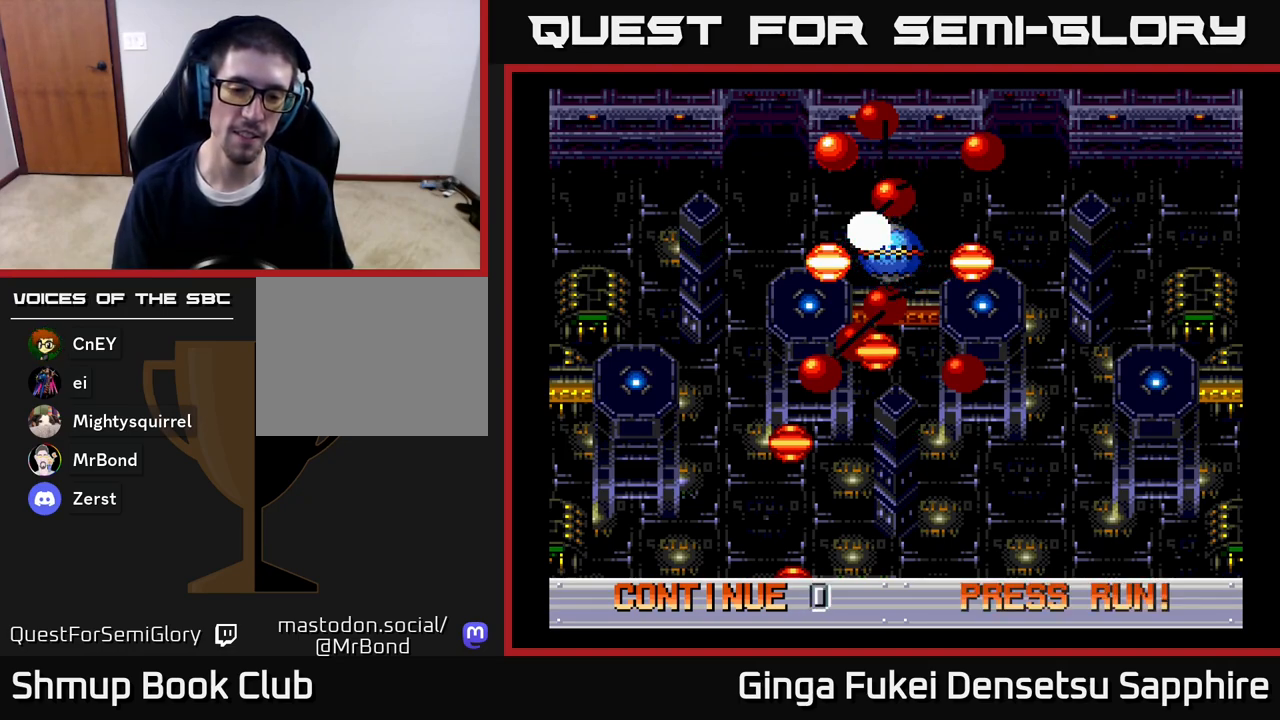
{"buttons": ["A"], "left_stick": "center", "right_stick": "center", "events": [[67, "A", "down"], [133, "A", "up"], [200, "A", "down"], [267, "A", "up"], [333, "A", "down"], [417, "A", "up"], [483, "A", "down"]]}
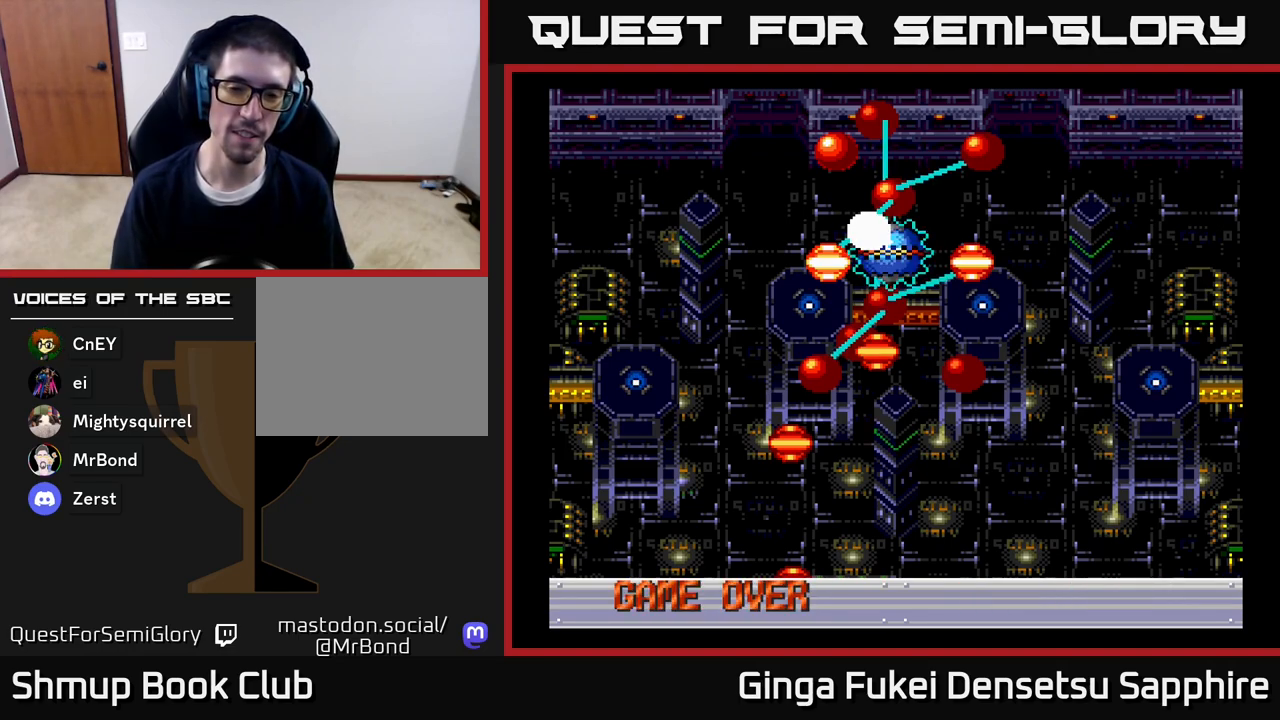
{"buttons": ["A"], "left_stick": "center", "right_stick": "center", "events": [[83, "A", "up"], [150, "A", "down"], [250, "A", "up"], [317, "A", "down"], [400, "A", "up"], [500, "A", "down"]]}
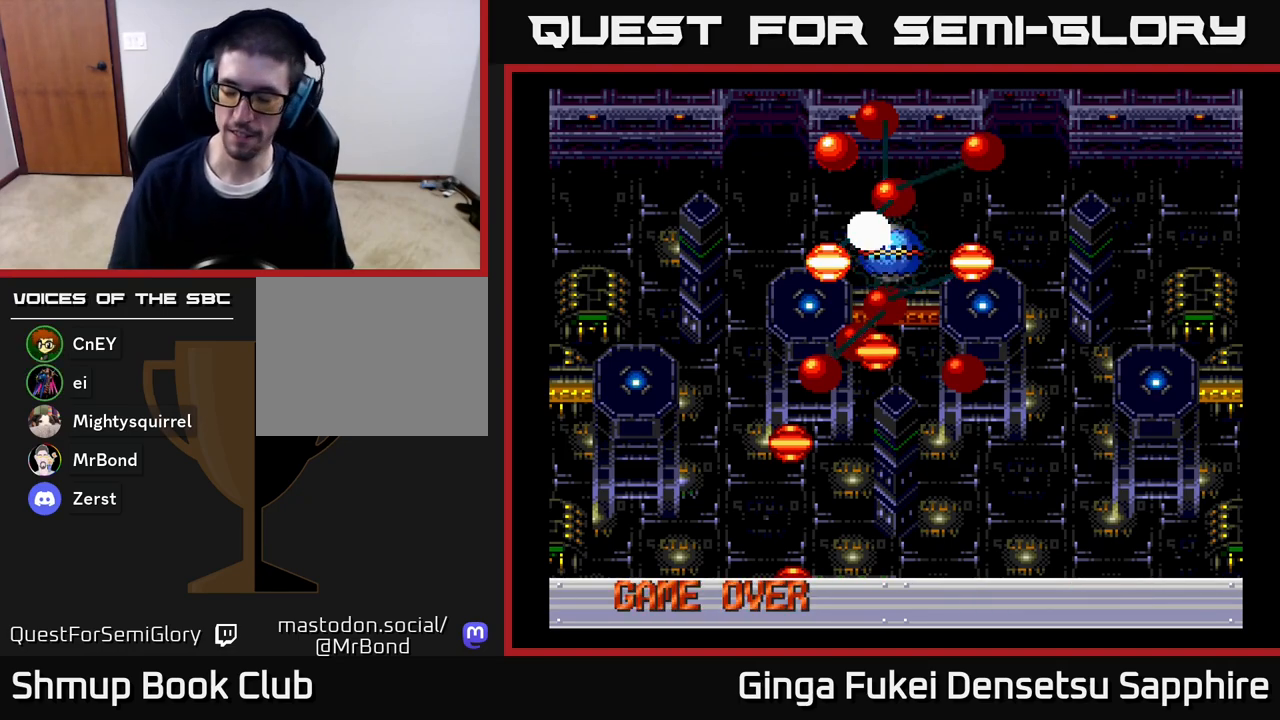
{"buttons": ["A"], "left_stick": "center", "right_stick": "center", "events": [[67, "A", "up"], [150, "A", "down"], [217, "A", "up"], [300, "A", "down"], [367, "A", "up"], [467, "A", "down"]]}
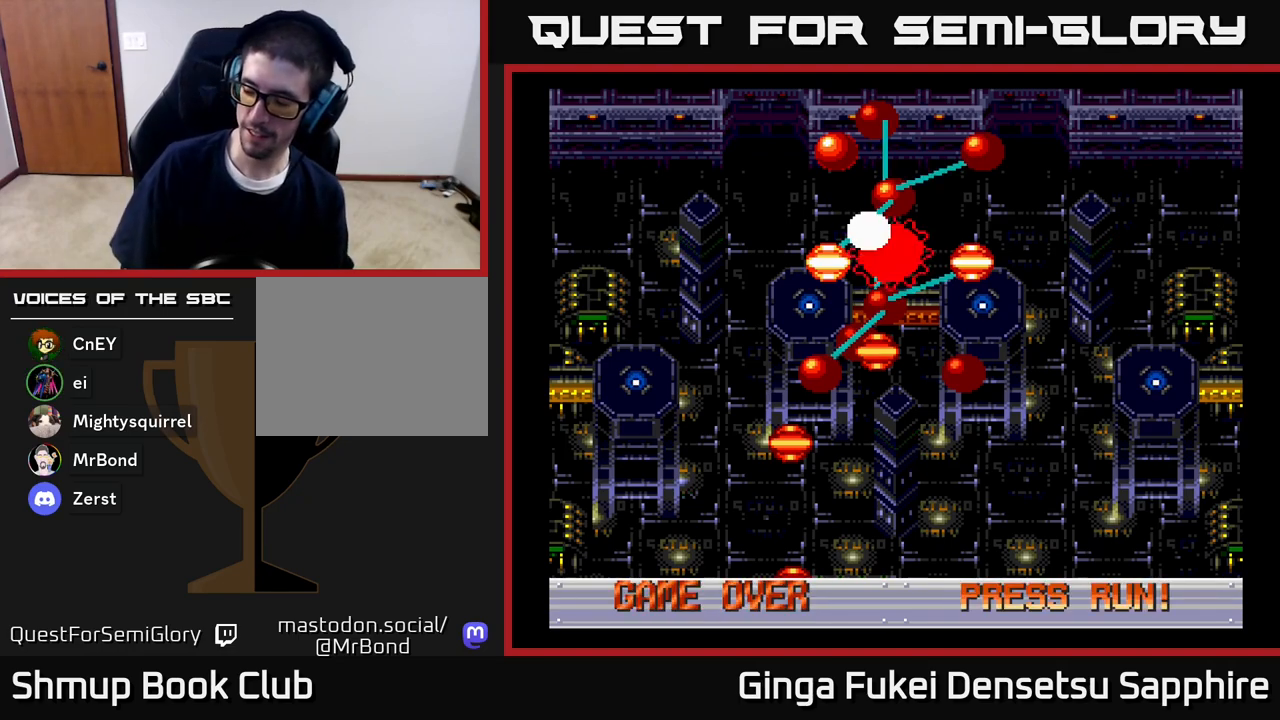
{"buttons": [], "left_stick": "center", "right_stick": "center", "events": [[33, "A", "up"]]}